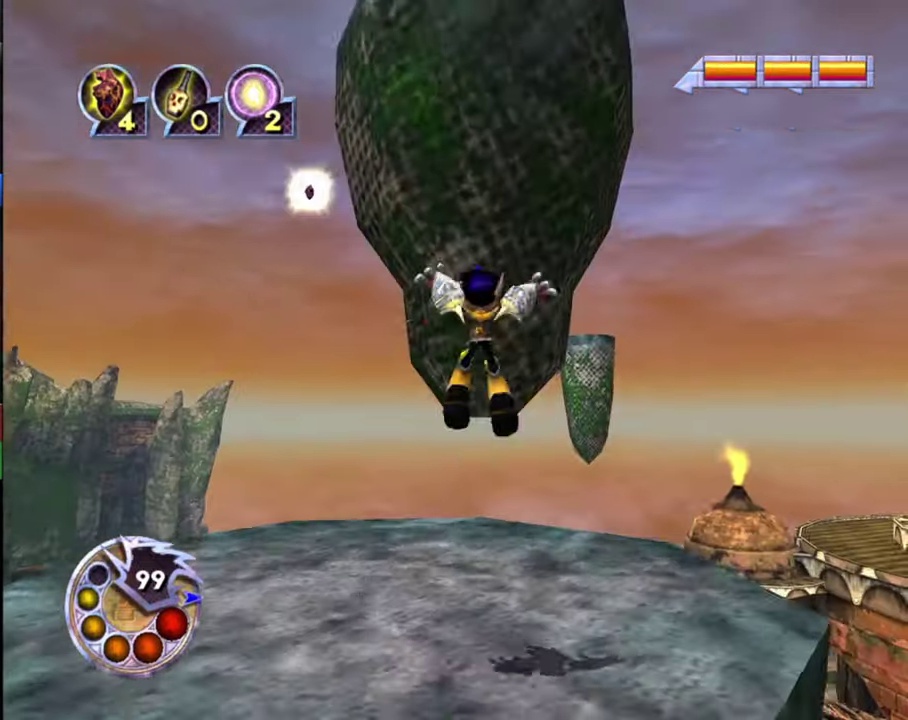
Gameplay with a controller (PlayStation layout); each line is a JSON object with the inputs held at the frame after it (dt_ms = milliseconds from this image to that frame). "events" lists button and stick changes between this image and that frame as [ms after this image, input, new state], when the widget could be followed in between.
{"dt_ms": 800, "buttons": ["L1", "R1"], "left_stick": "center", "right_stick": "down-right", "events": [[33, "left_stick", "up-left"], [133, "right_stick", "right"], [466, "right_stick", "down-right"], [566, "right_stick", "center"], [733, "right_stick", "down-right"], [766, "L1", "down"], [766, "R1", "down"], [800, "left_stick", "center"]]}
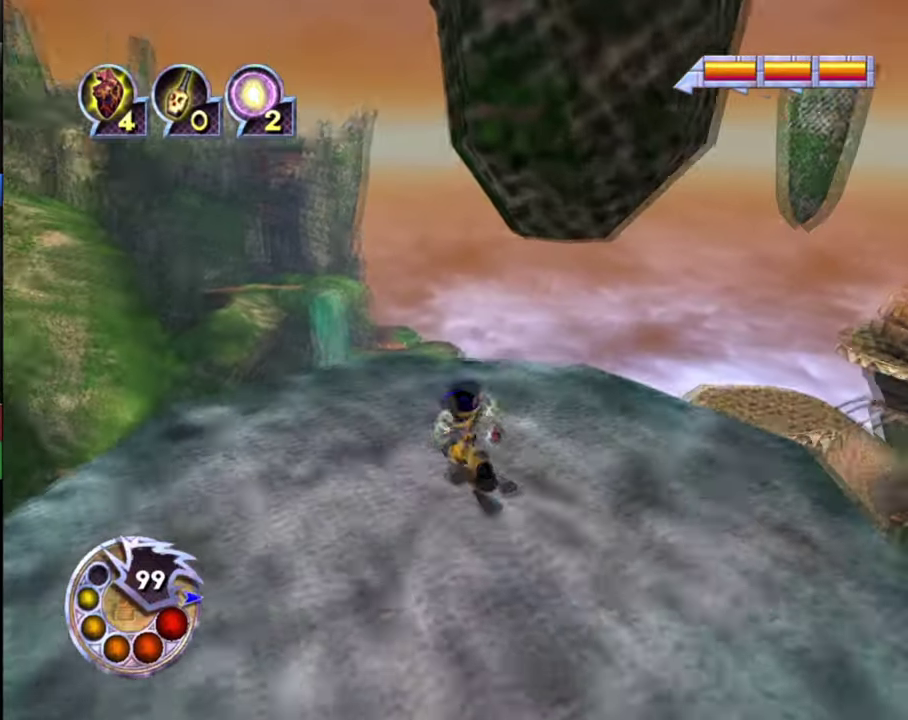
{"dt_ms": 600, "buttons": [], "left_stick": "up", "right_stick": "down-right", "events": [[33, "right_stick", "center"], [100, "left_stick", "up"], [100, "right_stick", "down"], [166, "L1", "up"], [166, "R1", "up"], [500, "right_stick", "down-right"]]}
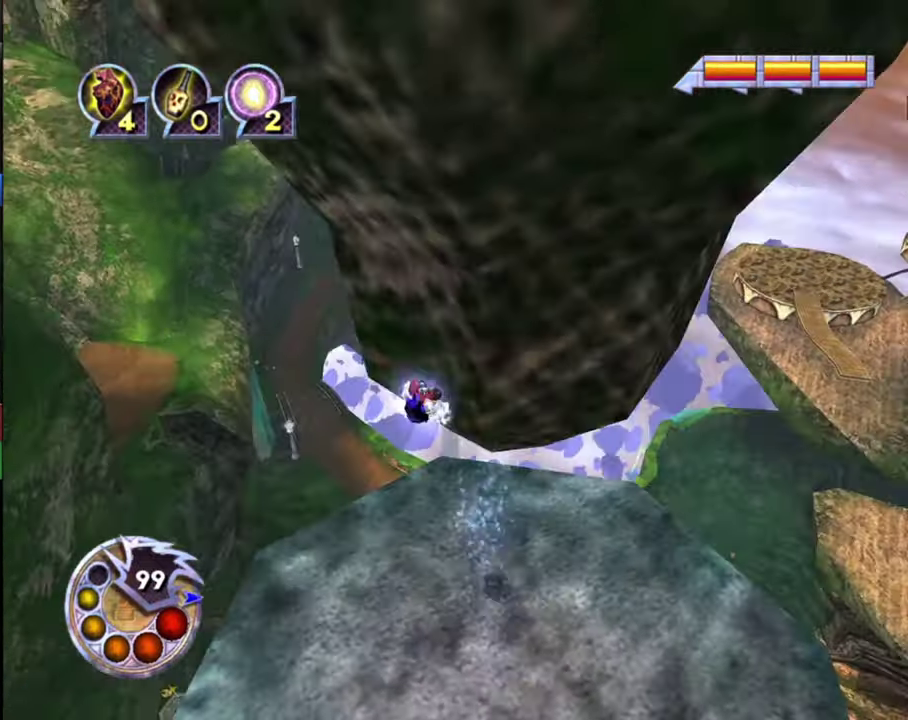
{"dt_ms": 300, "buttons": [], "left_stick": "up", "right_stick": "center", "events": [[133, "right_stick", "center"]]}
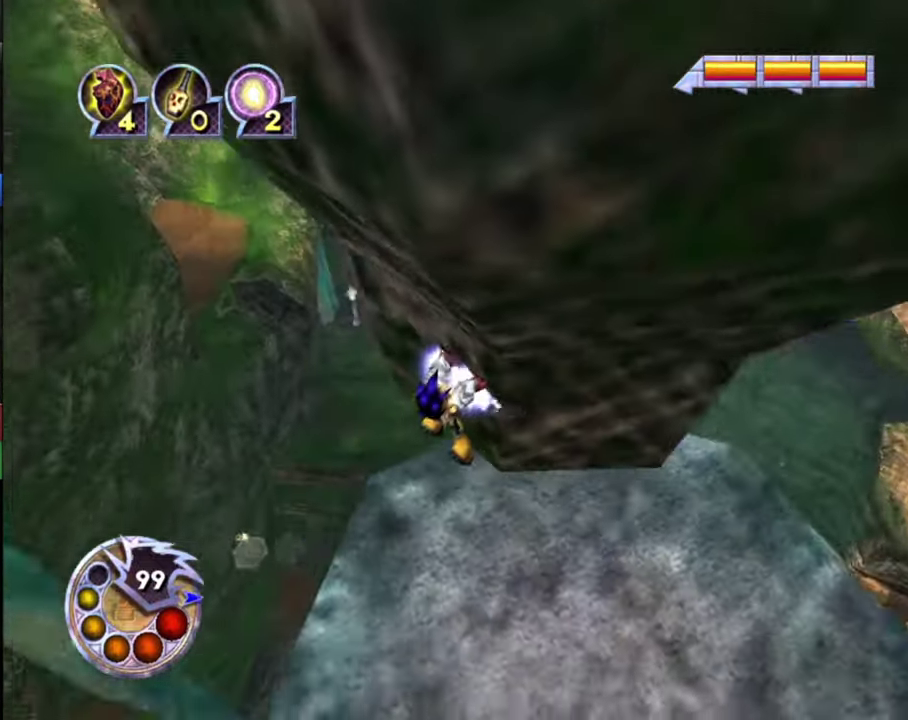
{"dt_ms": 500, "buttons": [], "left_stick": "up", "right_stick": "up-right", "events": [[33, "right_stick", "right"], [167, "right_stick", "up-right"]]}
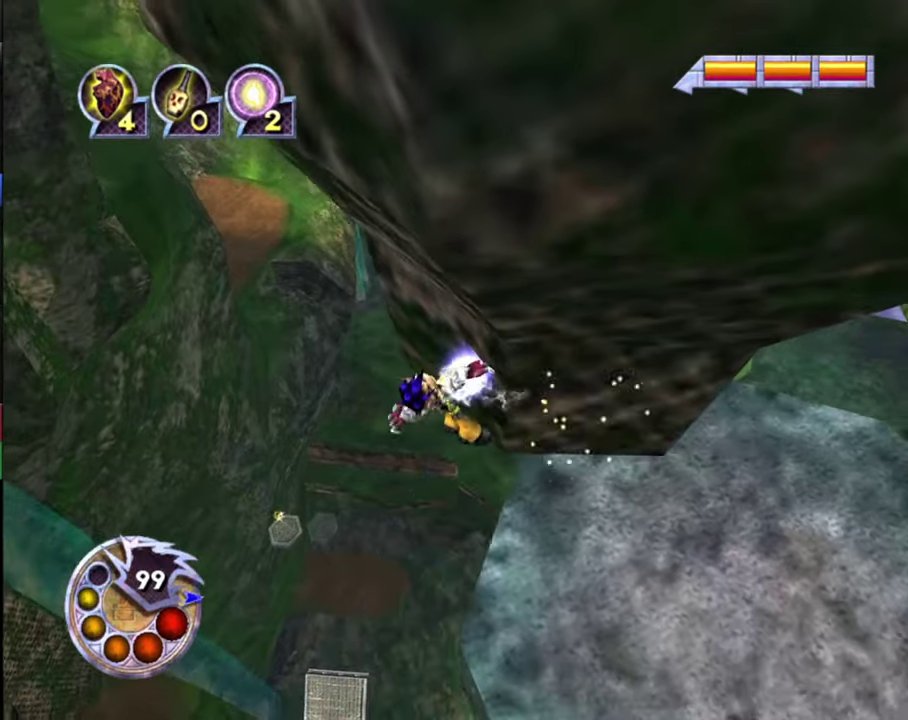
{"dt_ms": 500, "buttons": [], "left_stick": "up", "right_stick": "up-right", "events": []}
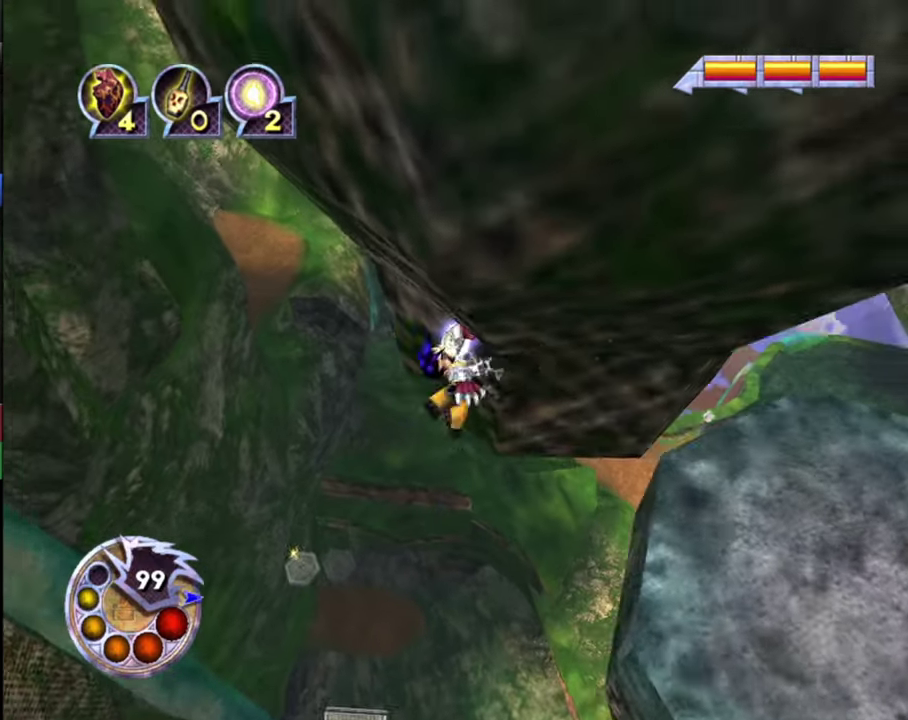
{"dt_ms": 500, "buttons": [], "left_stick": "up", "right_stick": "right", "events": [[234, "right_stick", "right"]]}
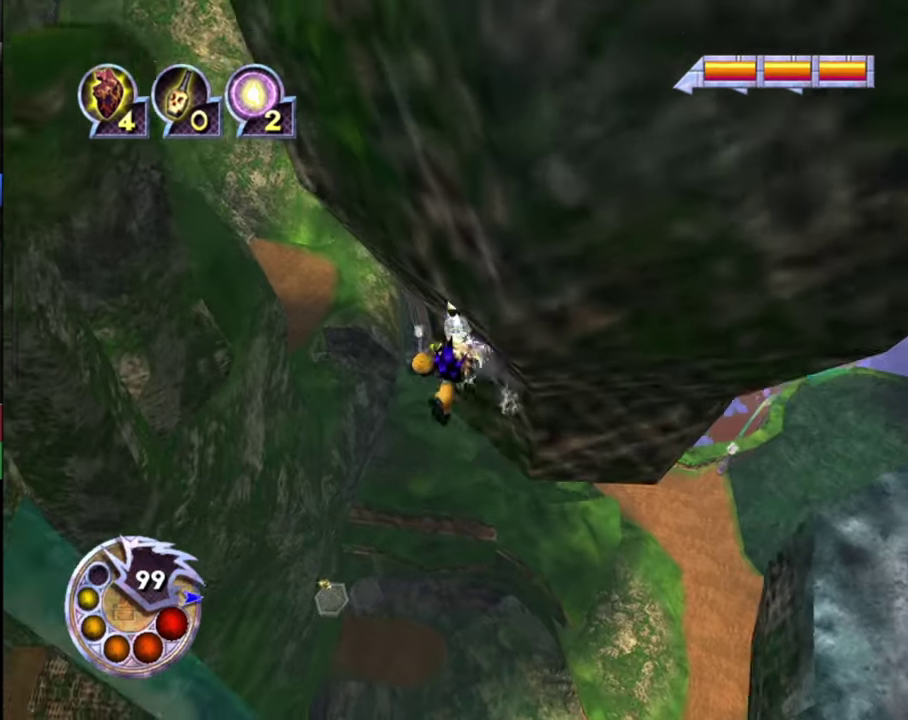
{"dt_ms": 500, "buttons": [], "left_stick": "up", "right_stick": "right", "events": []}
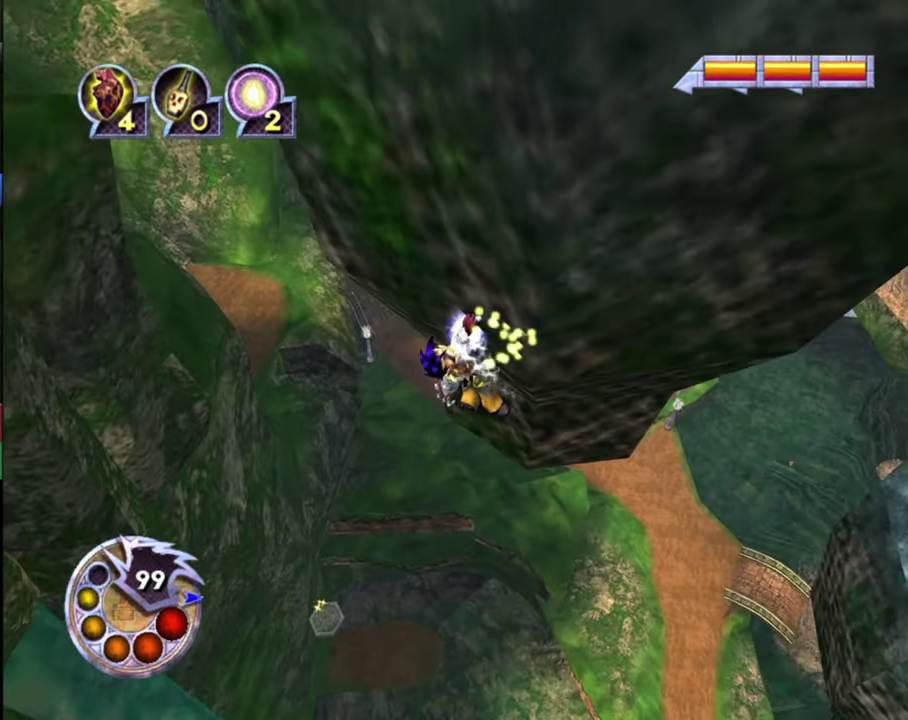
{"dt_ms": 300, "buttons": ["R1"], "left_stick": "up", "right_stick": "up-right", "events": [[267, "R1", "down"], [267, "right_stick", "up-right"]]}
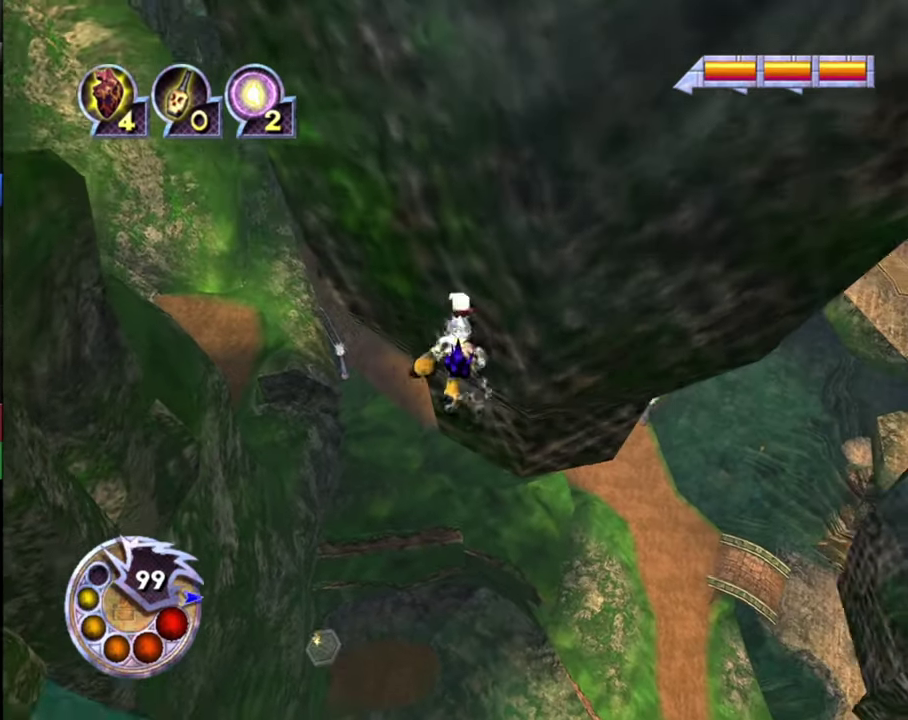
{"dt_ms": 700, "buttons": [], "left_stick": "up", "right_stick": "center", "events": [[34, "right_stick", "center"], [634, "R1", "up"]]}
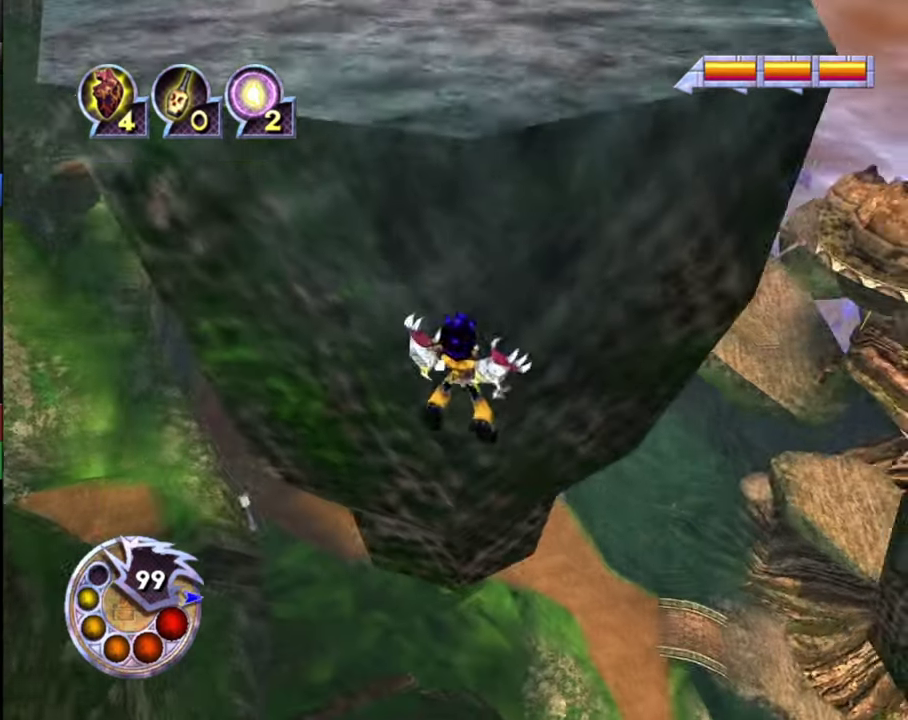
{"dt_ms": 500, "buttons": ["R1"], "left_stick": "up", "right_stick": "center", "events": [[334, "R1", "down"]]}
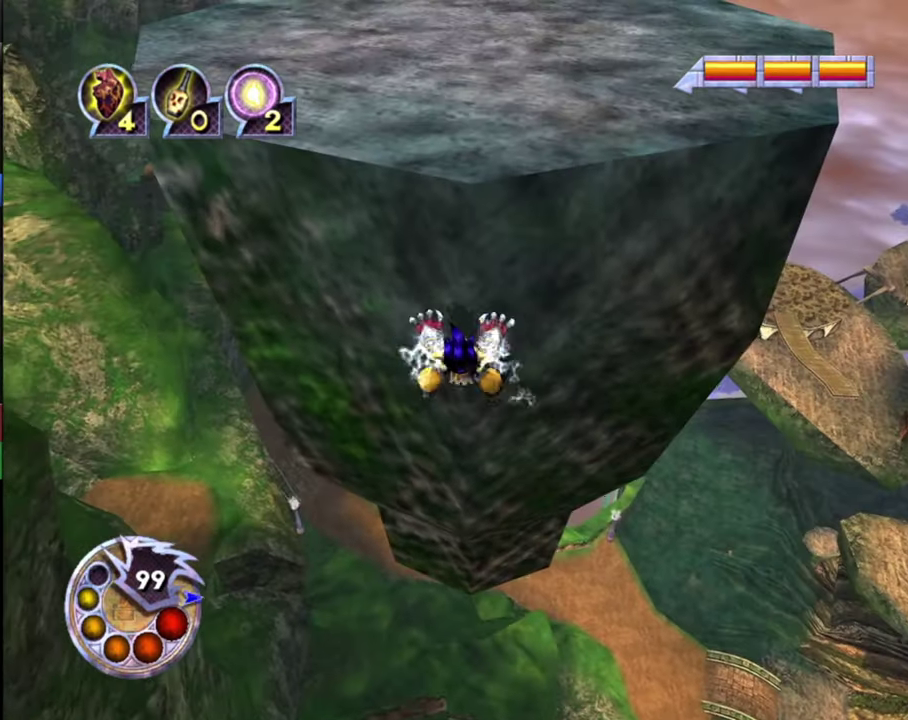
{"dt_ms": 400, "buttons": [], "left_stick": "up", "right_stick": "center", "events": [[367, "R1", "up"]]}
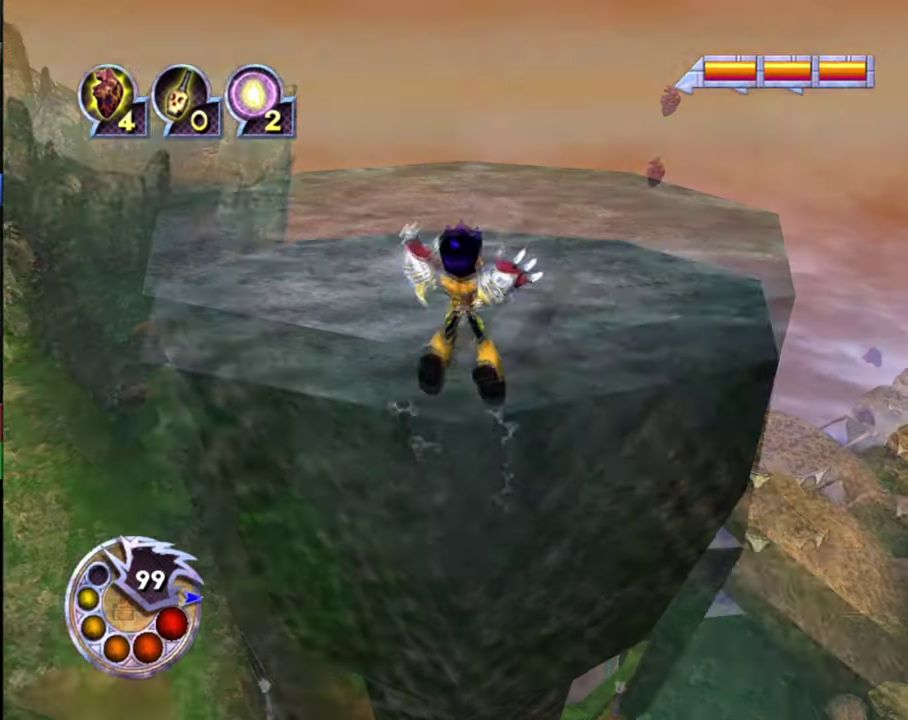
{"dt_ms": 400, "buttons": [], "left_stick": "center", "right_stick": "down-right", "events": [[100, "right_stick", "down"], [334, "left_stick", "center"], [367, "right_stick", "down-right"]]}
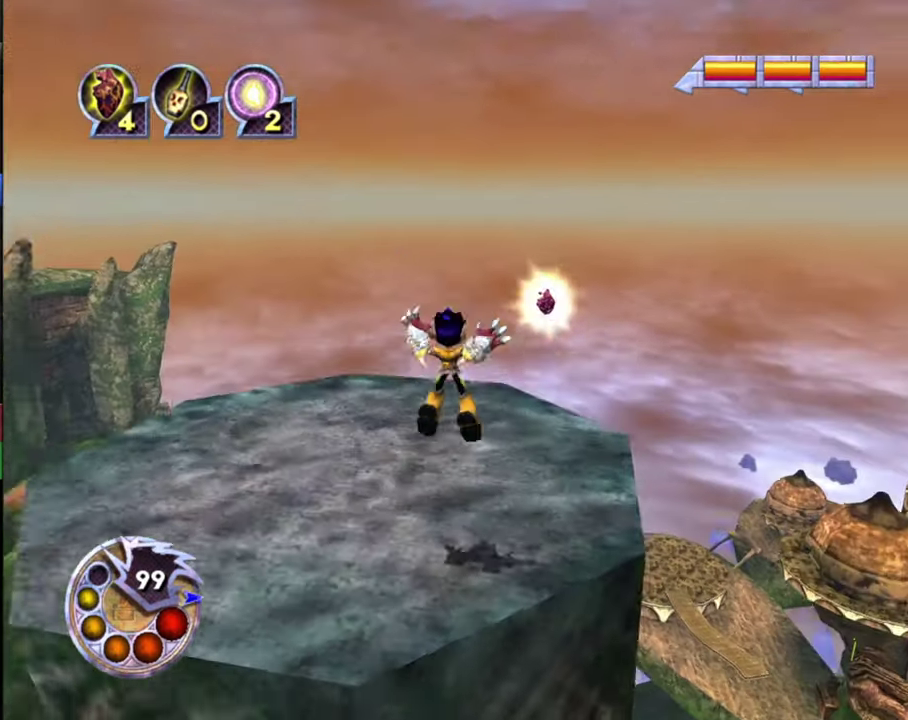
{"dt_ms": 300, "buttons": [], "left_stick": "up", "right_stick": "down-right", "events": [[34, "right_stick", "center"], [134, "left_stick", "up-left"], [200, "left_stick", "up"], [267, "right_stick", "down-right"]]}
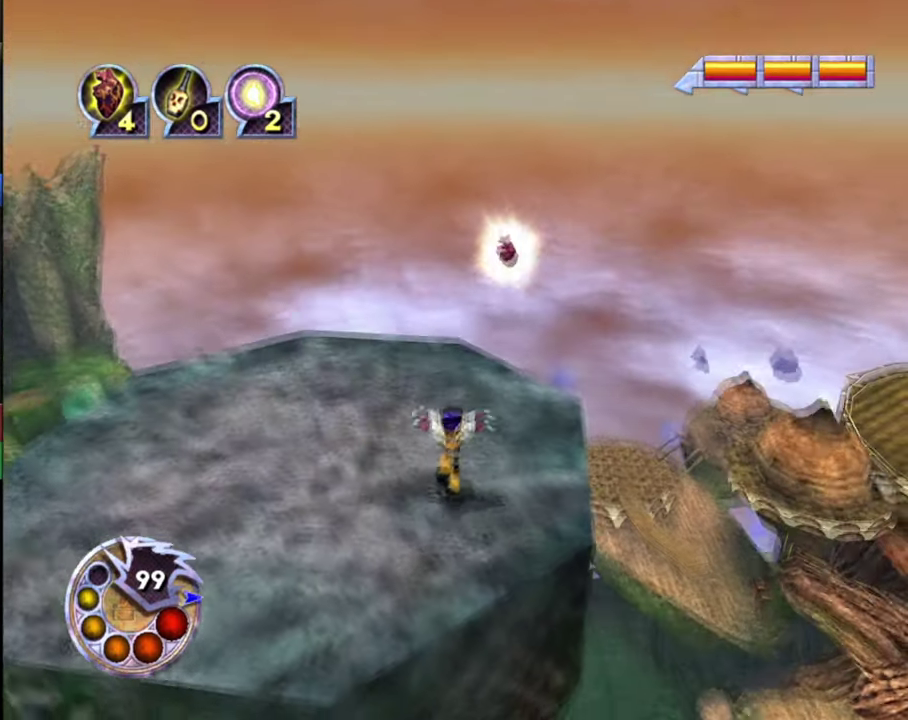
{"dt_ms": 400, "buttons": [], "left_stick": "up", "right_stick": "down-right", "events": [[334, "left_stick", "up-left"], [400, "left_stick", "up"]]}
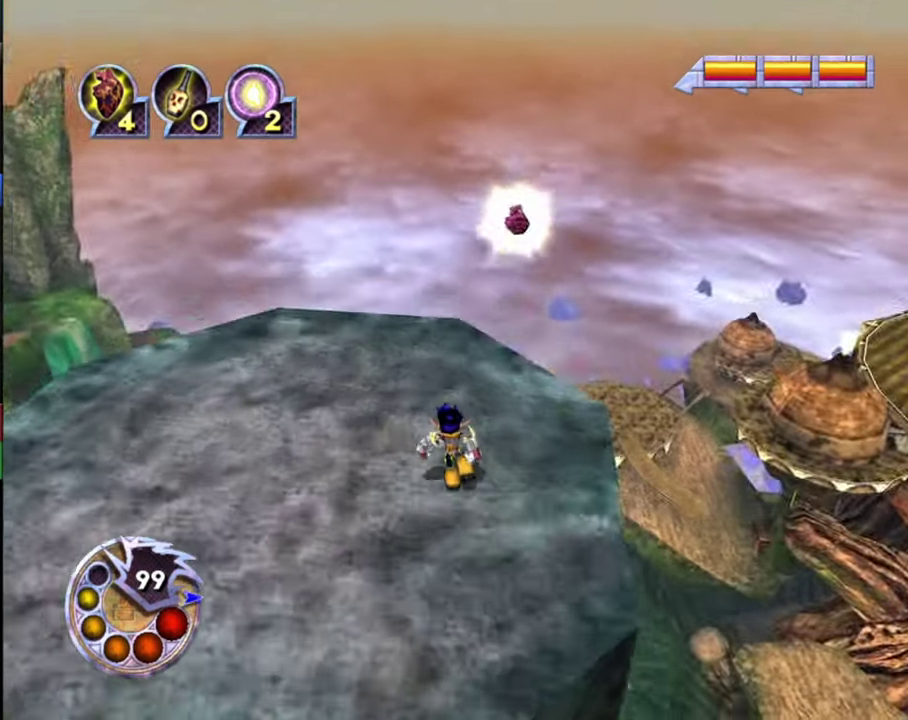
{"dt_ms": 400, "buttons": [], "left_stick": "up-left", "right_stick": "center", "events": [[67, "left_stick", "center"], [300, "right_stick", "center"], [367, "left_stick", "up-left"]]}
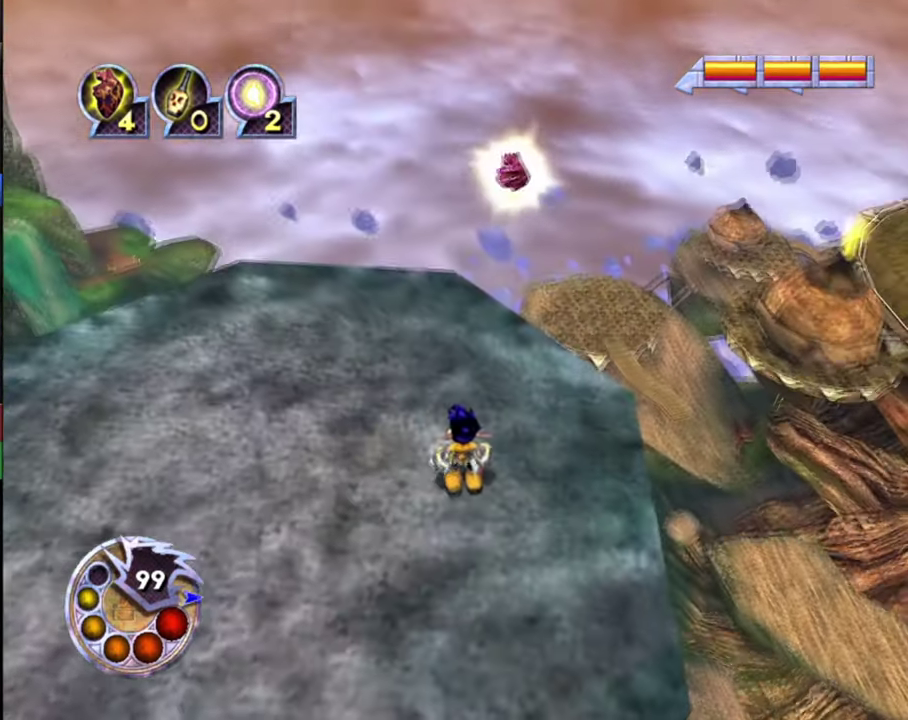
{"dt_ms": 600, "buttons": [], "left_stick": "up-left", "right_stick": "center", "events": []}
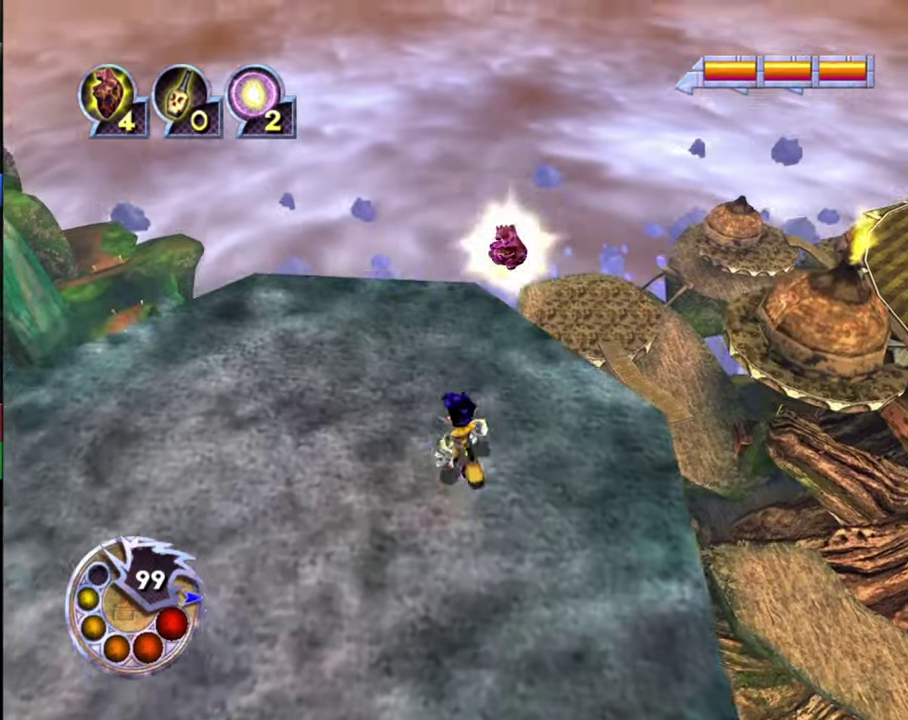
{"dt_ms": 500, "buttons": [], "left_stick": "center", "right_stick": "down-right", "events": [[33, "left_stick", "up"], [100, "right_stick", "down-right"], [467, "left_stick", "center"]]}
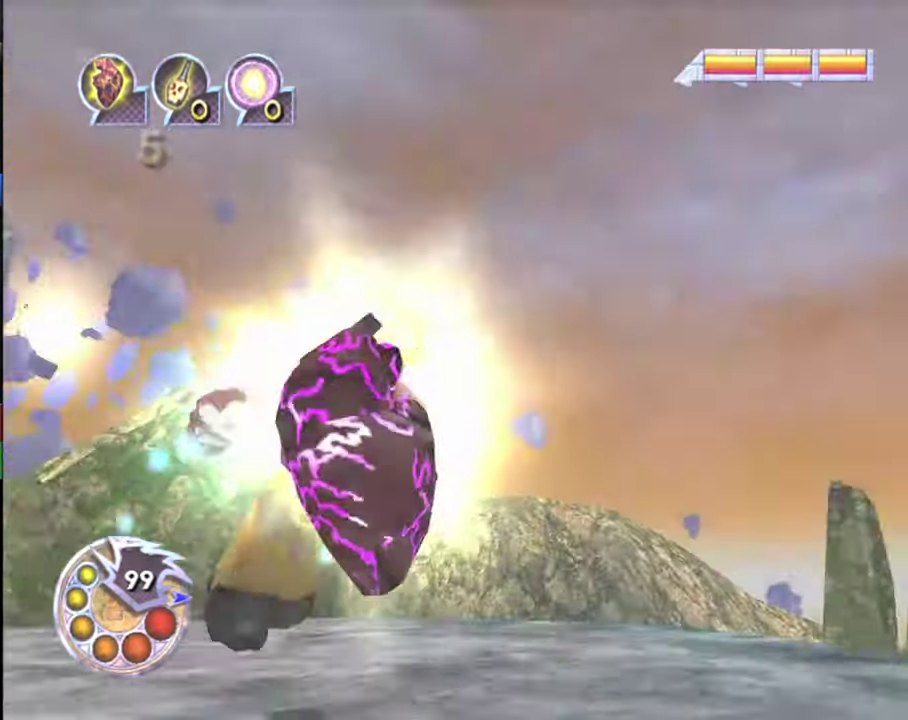
{"dt_ms": 500, "buttons": [], "left_stick": "center", "right_stick": "center", "events": [[33, "right_stick", "center"]]}